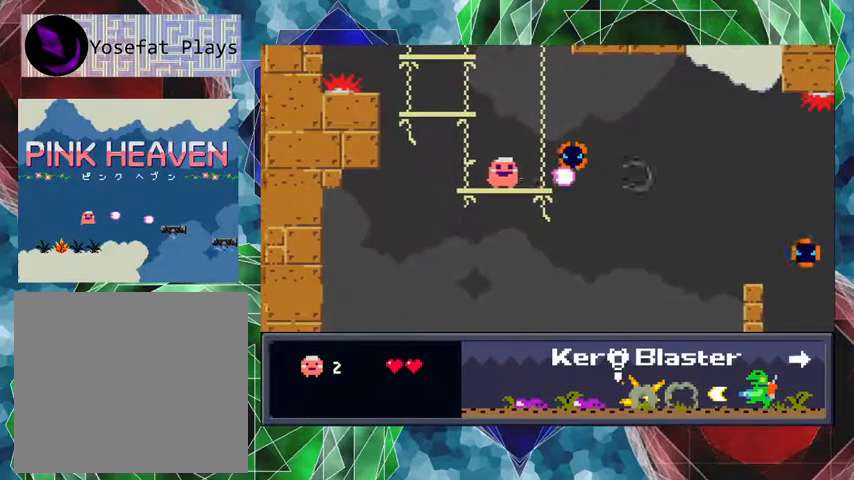
Gameplay with a controller (Nintendo layout); each line is a JSON object with the inputs held at the frame after it. "events" lists button and stick changes between this image and that frame as [ms after this image, input, new state], when the widget could be followed in between. Not read: L3 R3 left_stick right_stick.
{"buttons": ["Y"], "events": []}
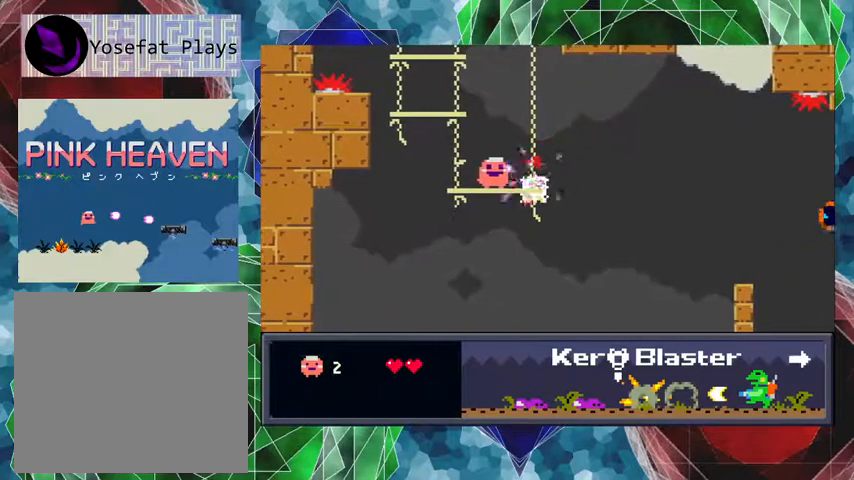
{"buttons": [], "events": [[467, "Y", "up"]]}
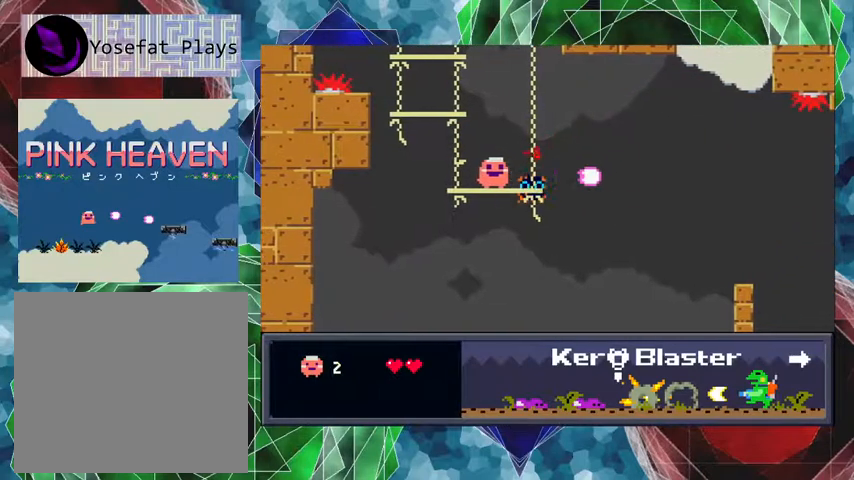
{"buttons": [], "events": [[200, "DPAD_RIGHT", "down"], [467, "DPAD_RIGHT", "up"]]}
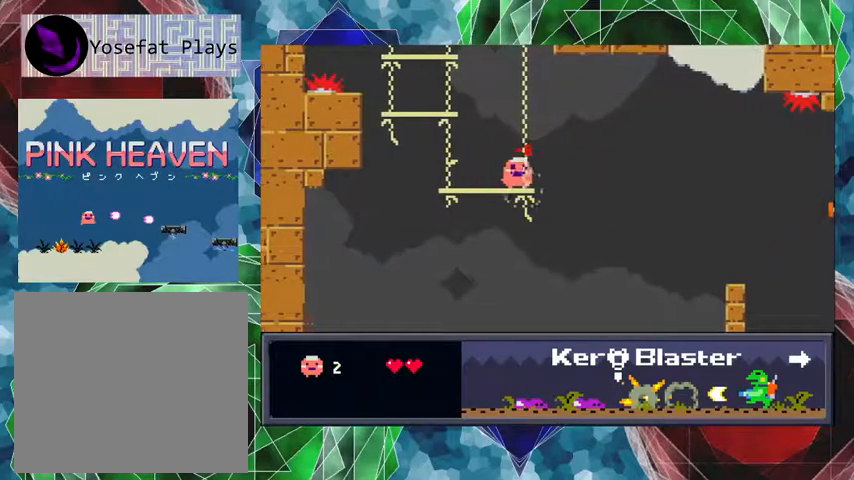
{"buttons": [], "events": []}
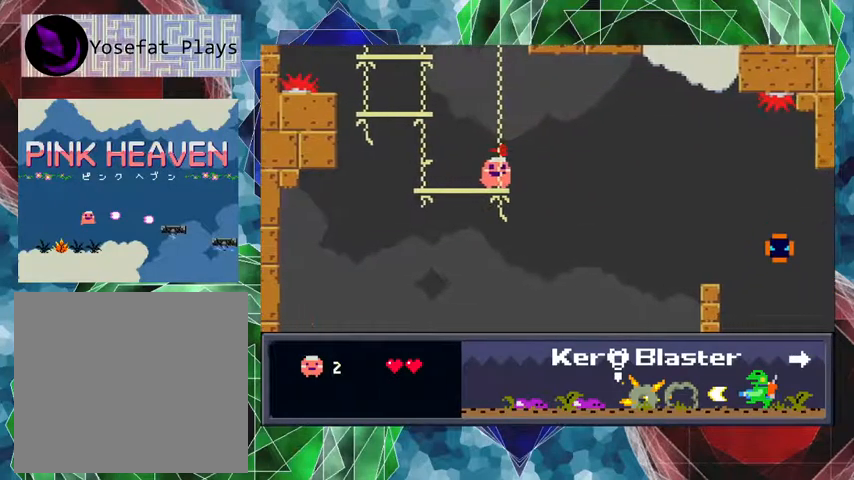
{"buttons": [], "events": []}
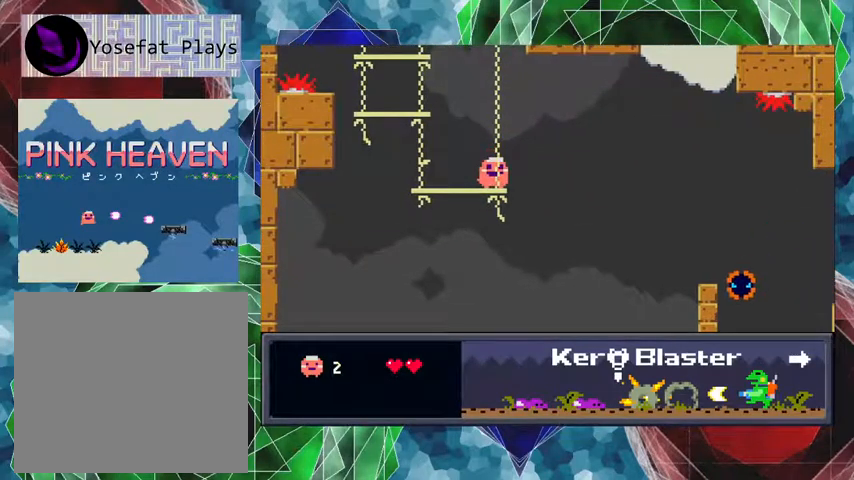
{"buttons": [], "events": []}
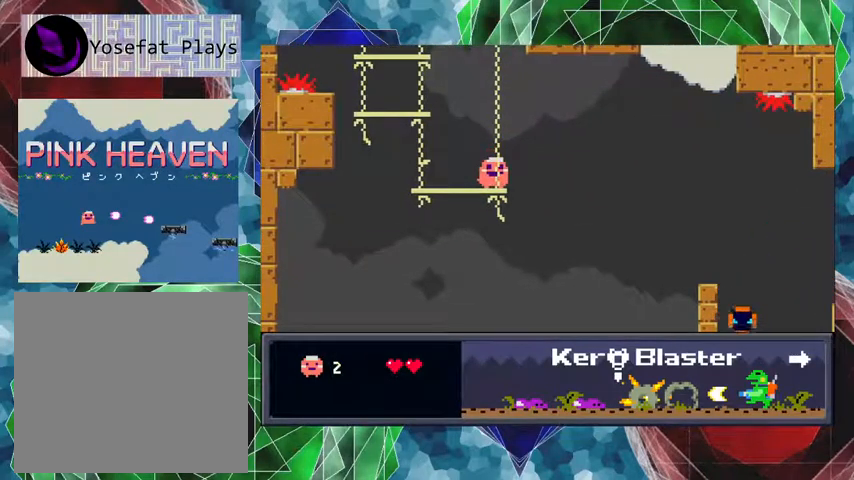
{"buttons": [], "events": []}
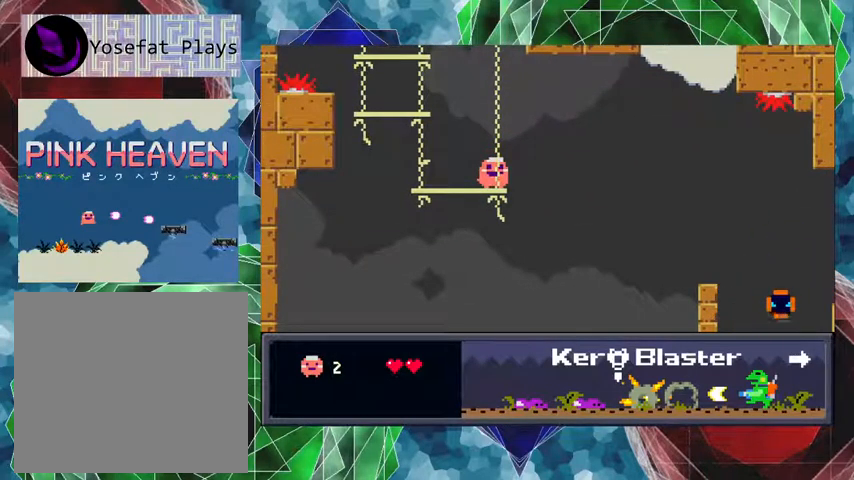
{"buttons": [], "events": []}
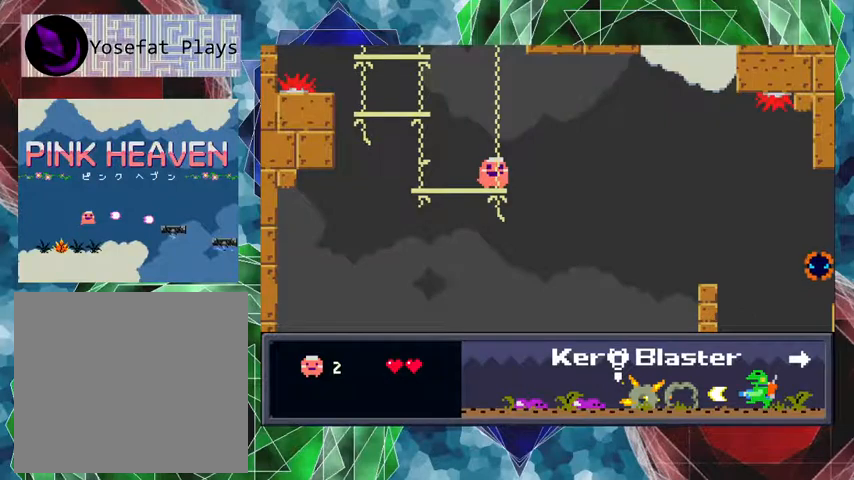
{"buttons": [], "events": []}
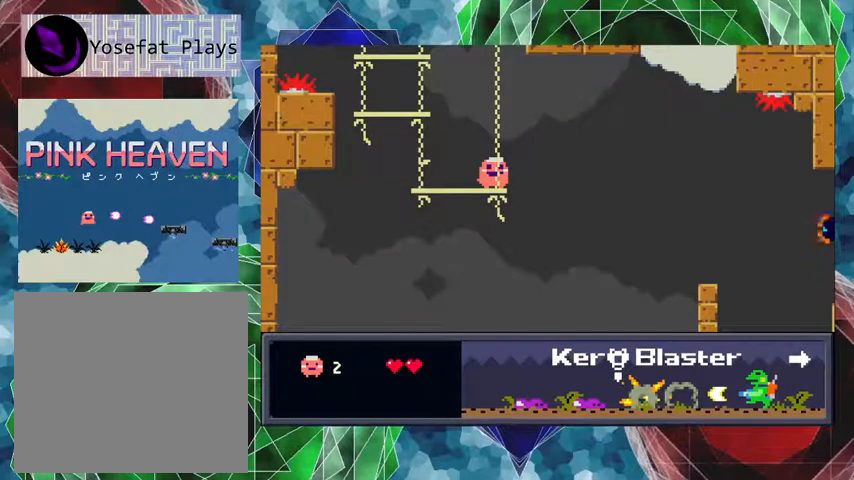
{"buttons": [], "events": []}
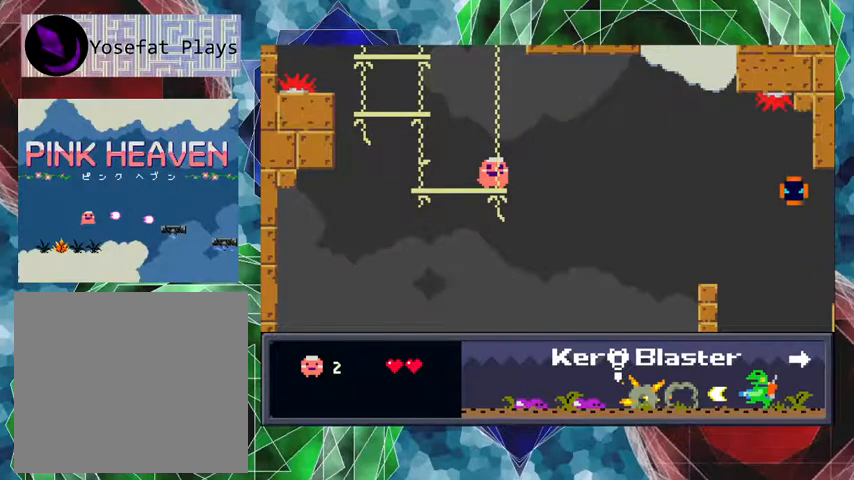
{"buttons": [], "events": []}
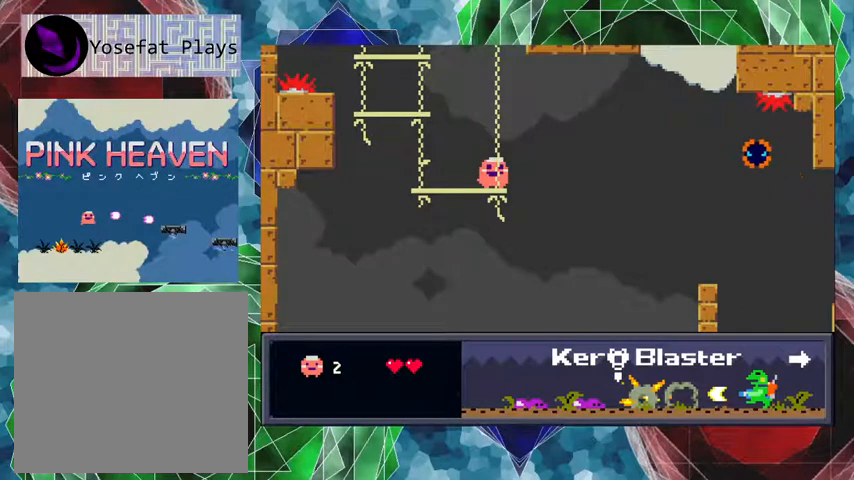
{"buttons": [], "events": []}
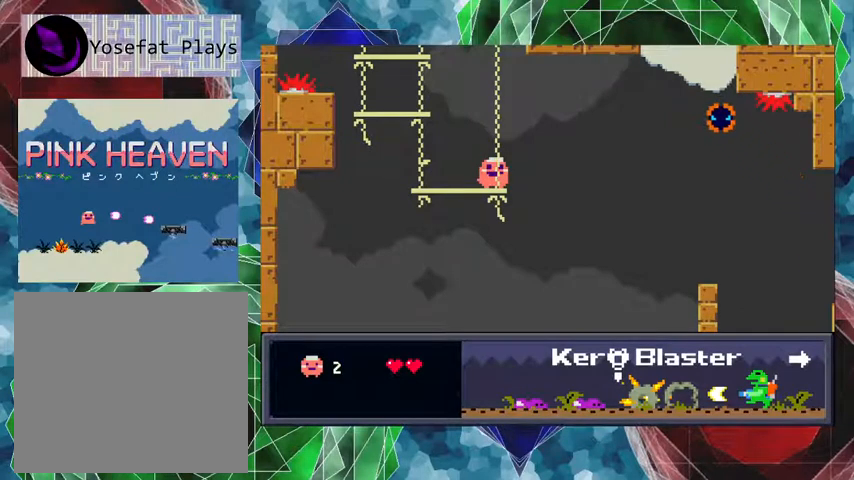
{"buttons": [], "events": []}
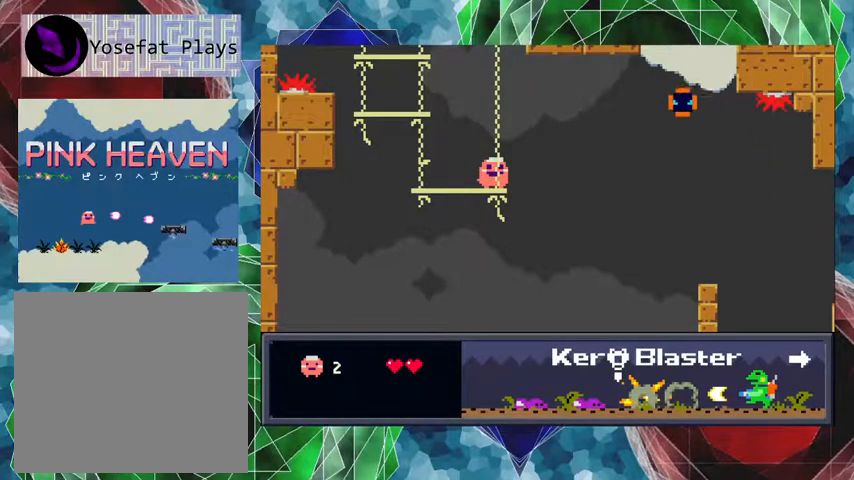
{"buttons": ["Y"], "events": [[100, "DPAD_LEFT", "down"], [233, "DPAD_LEFT", "up"], [400, "DPAD_RIGHT", "down"], [467, "Y", "down"], [500, "DPAD_RIGHT", "up"]]}
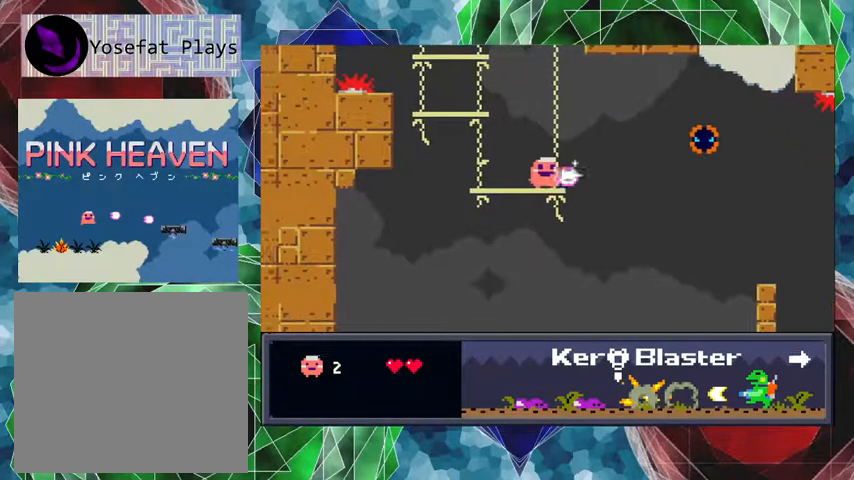
{"buttons": ["Y"], "events": []}
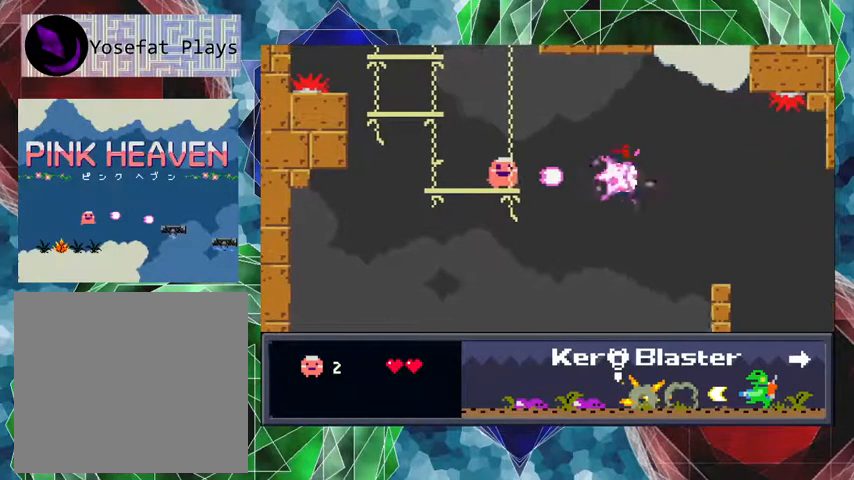
{"buttons": [], "events": [[500, "Y", "up"]]}
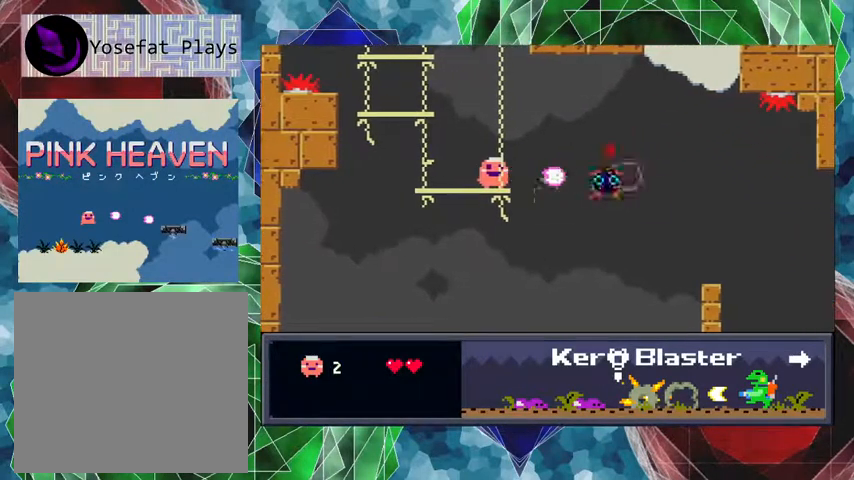
{"buttons": [], "events": [[133, "DPAD_LEFT", "down"], [433, "DPAD_LEFT", "up"]]}
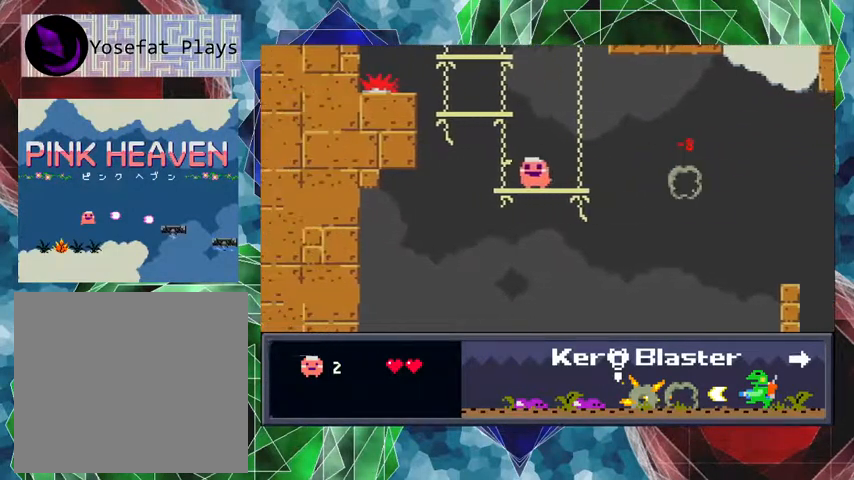
{"buttons": [], "events": [[267, "DPAD_LEFT", "down"], [400, "DPAD_LEFT", "up"]]}
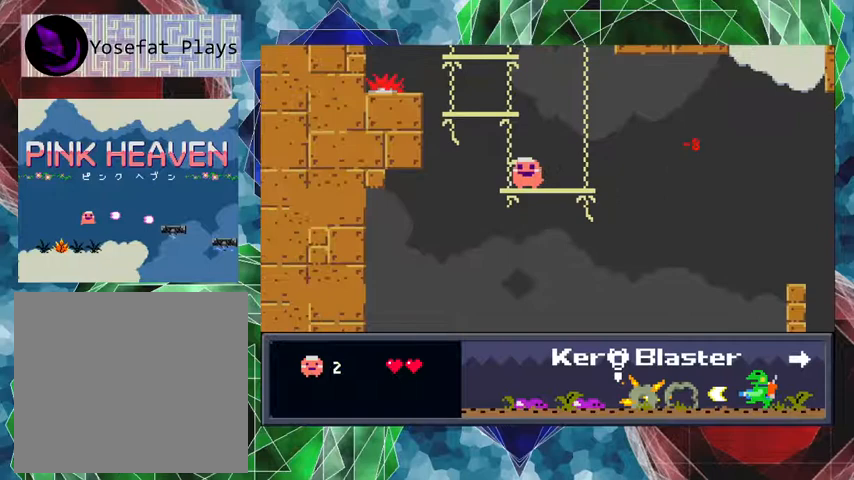
{"buttons": ["DPAD_RIGHT"], "events": [[133, "DPAD_RIGHT", "down"]]}
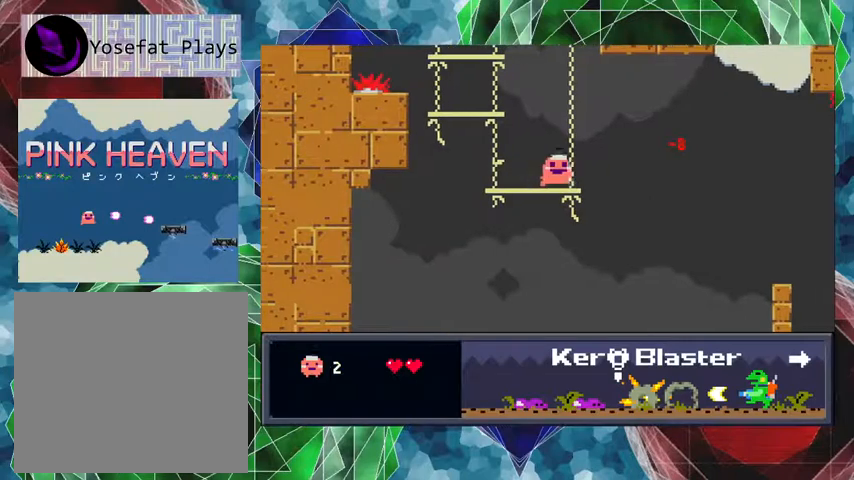
{"buttons": ["B", "DPAD_RIGHT"], "events": [[133, "B", "down"]]}
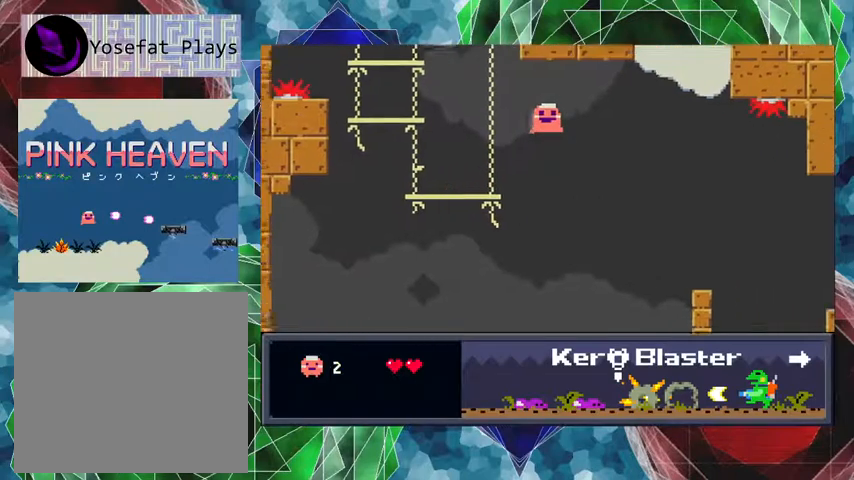
{"buttons": ["B", "DPAD_RIGHT"], "events": []}
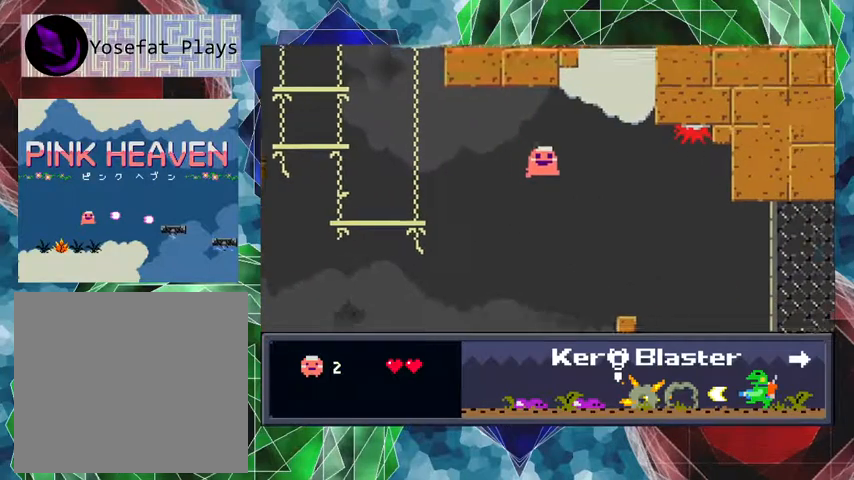
{"buttons": ["DPAD_RIGHT"], "events": [[400, "B", "up"]]}
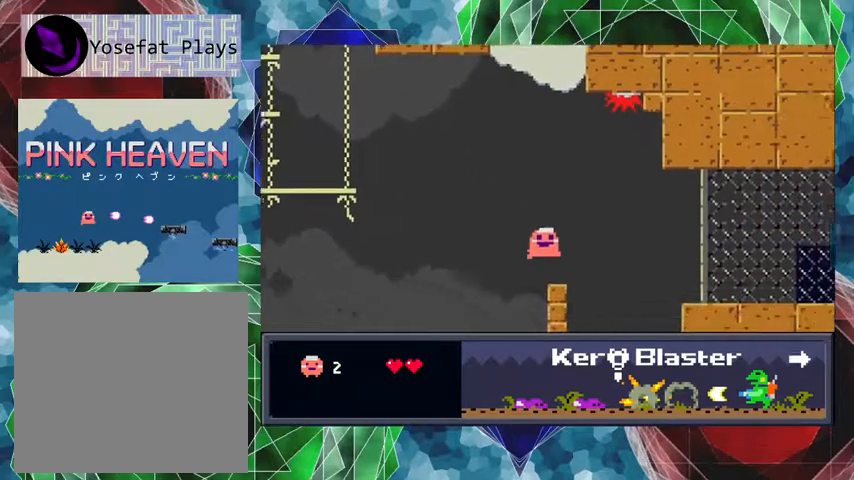
{"buttons": ["B", "DPAD_RIGHT"], "events": [[167, "B", "down"]]}
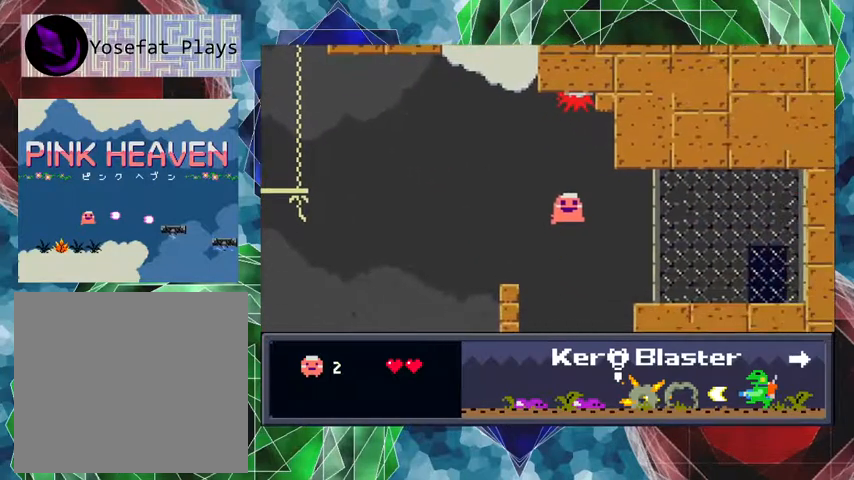
{"buttons": ["DPAD_RIGHT"], "events": [[433, "B", "up"]]}
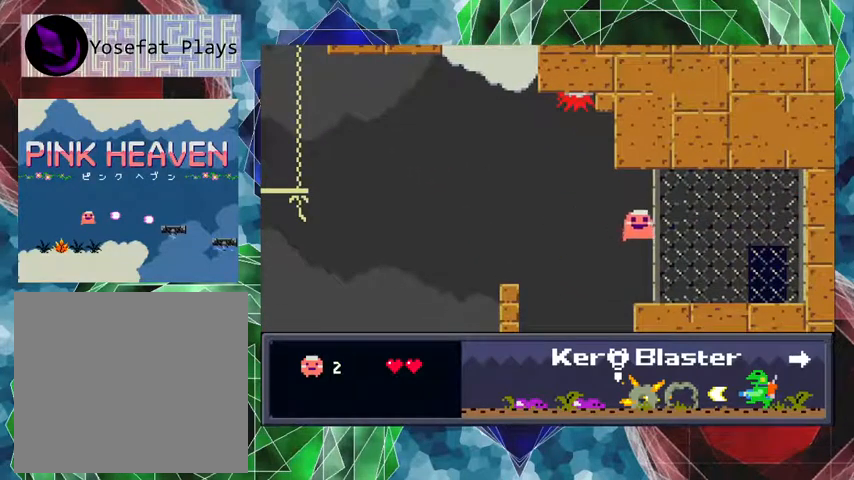
{"buttons": ["DPAD_RIGHT"], "events": []}
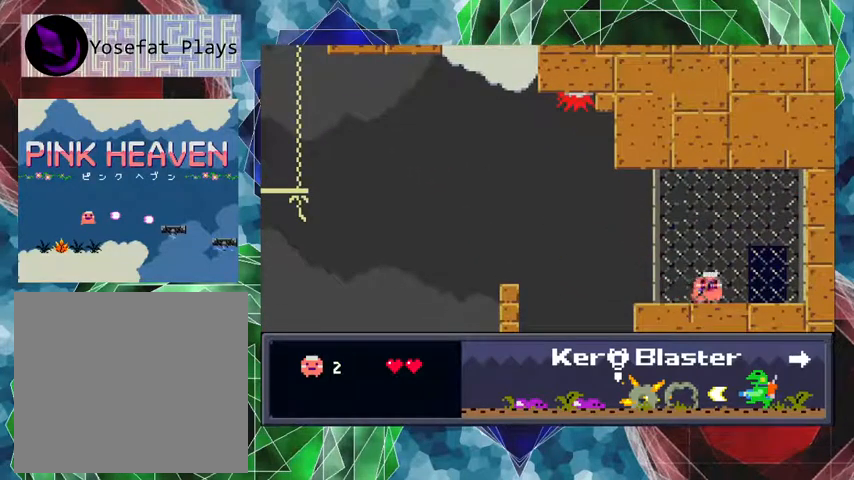
{"buttons": [], "events": [[433, "DPAD_RIGHT", "up"]]}
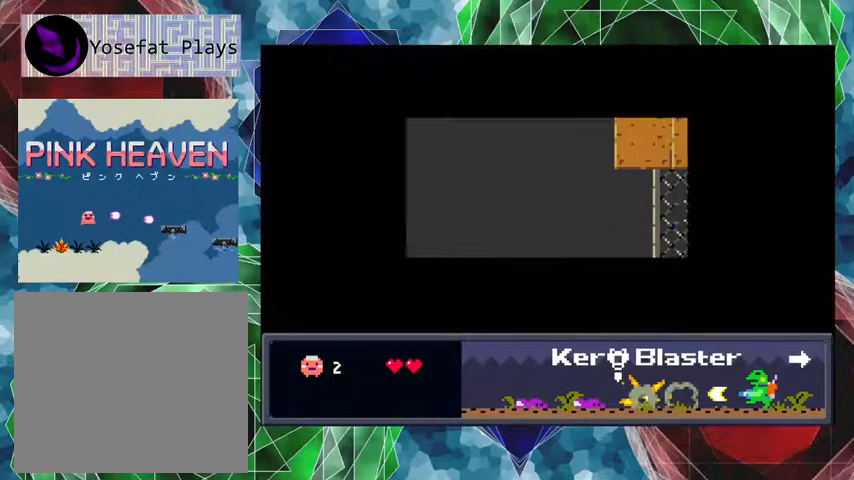
{"buttons": [], "events": []}
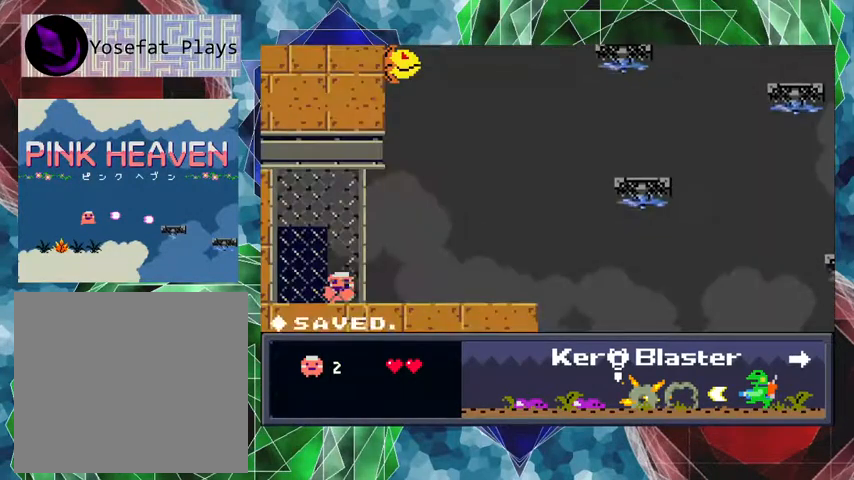
{"buttons": [], "events": []}
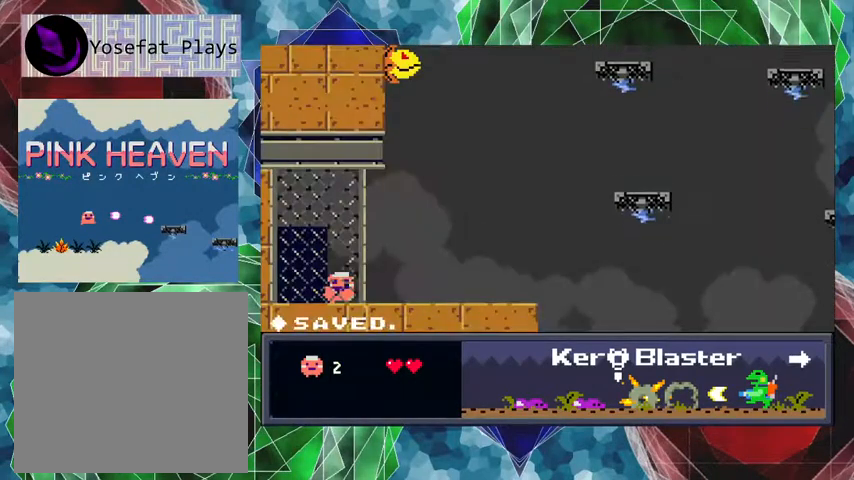
{"buttons": ["DPAD_RIGHT"], "events": [[100, "DPAD_RIGHT", "down"]]}
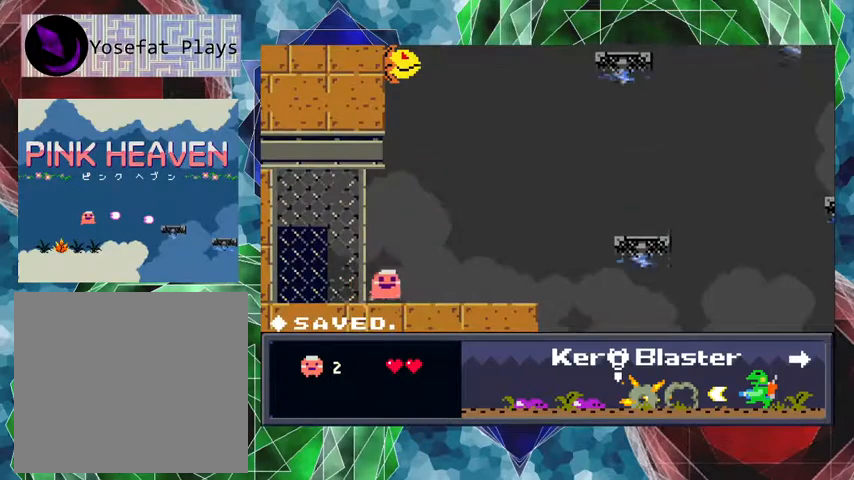
{"buttons": ["DPAD_LEFT"], "events": [[100, "DPAD_RIGHT", "up"], [467, "DPAD_LEFT", "down"]]}